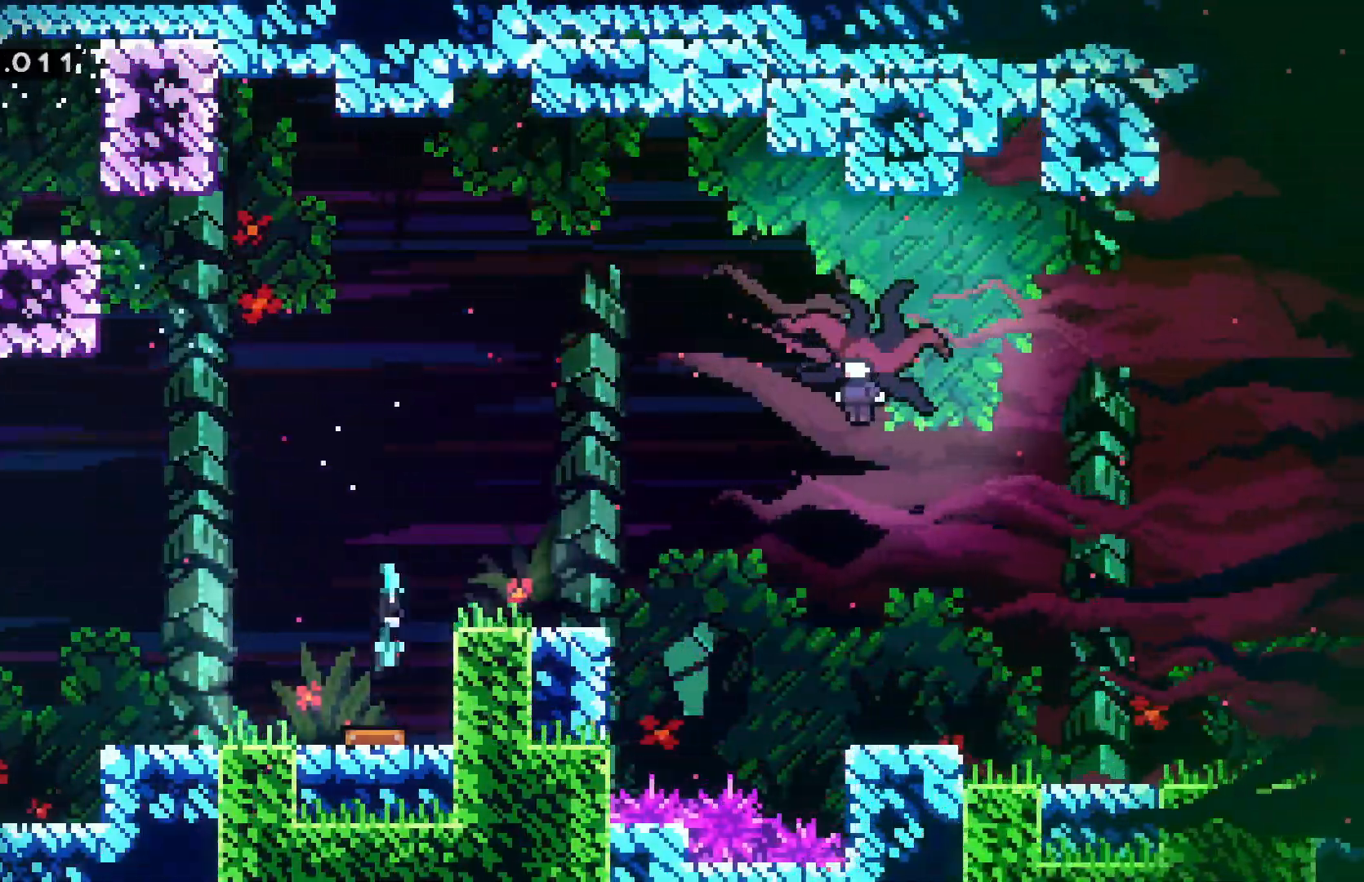
Gameplay with keyboard; each line is a JSON object with the keys held at the frame after it. "events" lists presses ("down") and releases ("up") of "cancel", "confirm", "dash", "demo", "down", "grab", "jump", "left", "pause", "right", "talk" and "up" between this image and that frame as [ms after this image, input, new state], when the widget could be followed in between. No other keys are recorded. Mouse input is not recorded. Key names are as the overlay labels them; some are game actions (e.g. jump) rather than physical keys.
{"keys": ["confirm", "jump", "right"], "events": [[17, "right", "down"], [184, "dash", "down"], [284, "dash", "up"], [384, "confirm", "down"], [384, "jump", "down"]]}
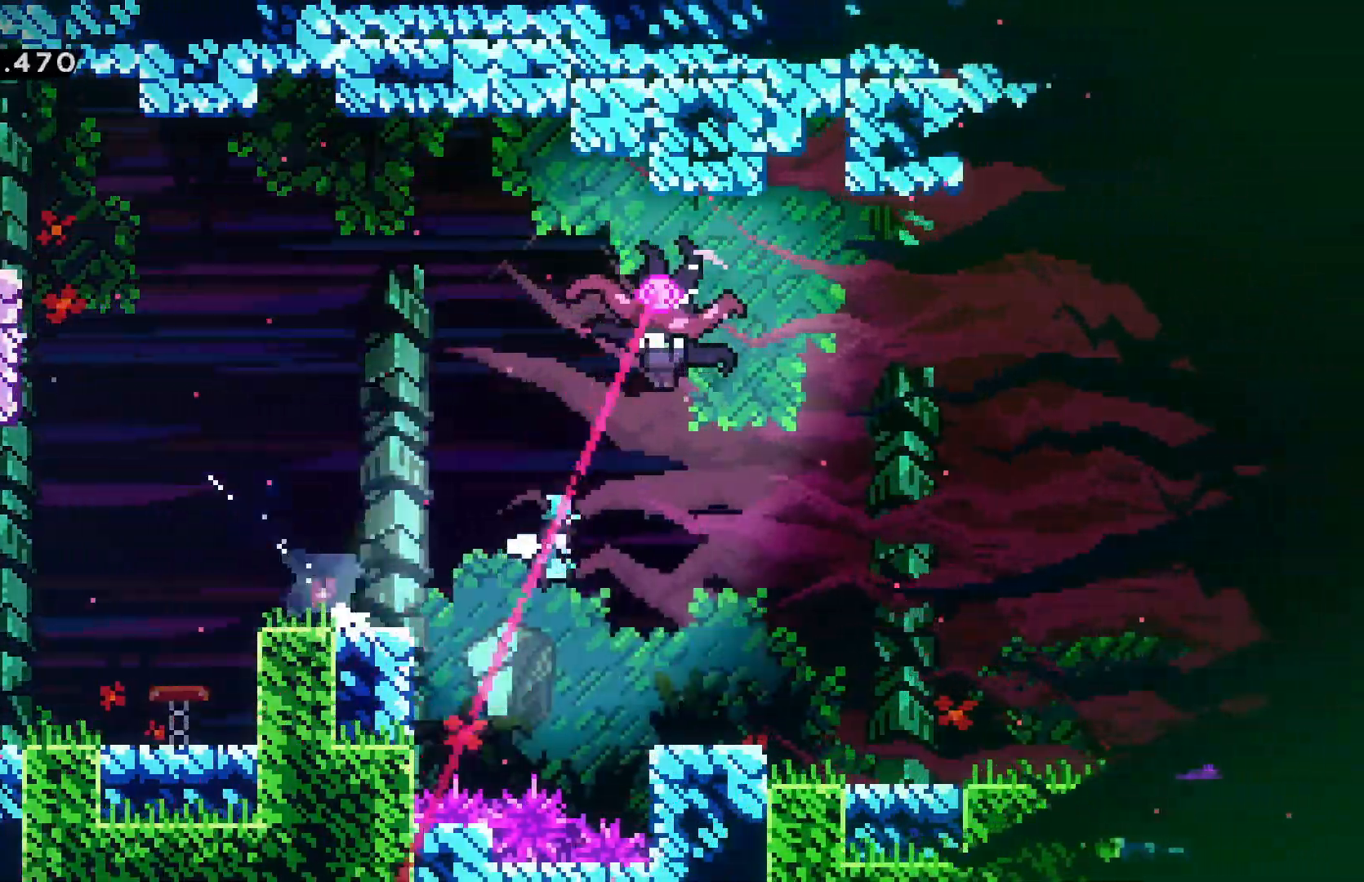
{"keys": ["right"], "events": [[34, "dash", "down"], [100, "up", "down"], [117, "right", "up"], [134, "confirm", "up"], [134, "jump", "up"], [167, "dash", "up"], [384, "right", "down"], [417, "up", "up"]]}
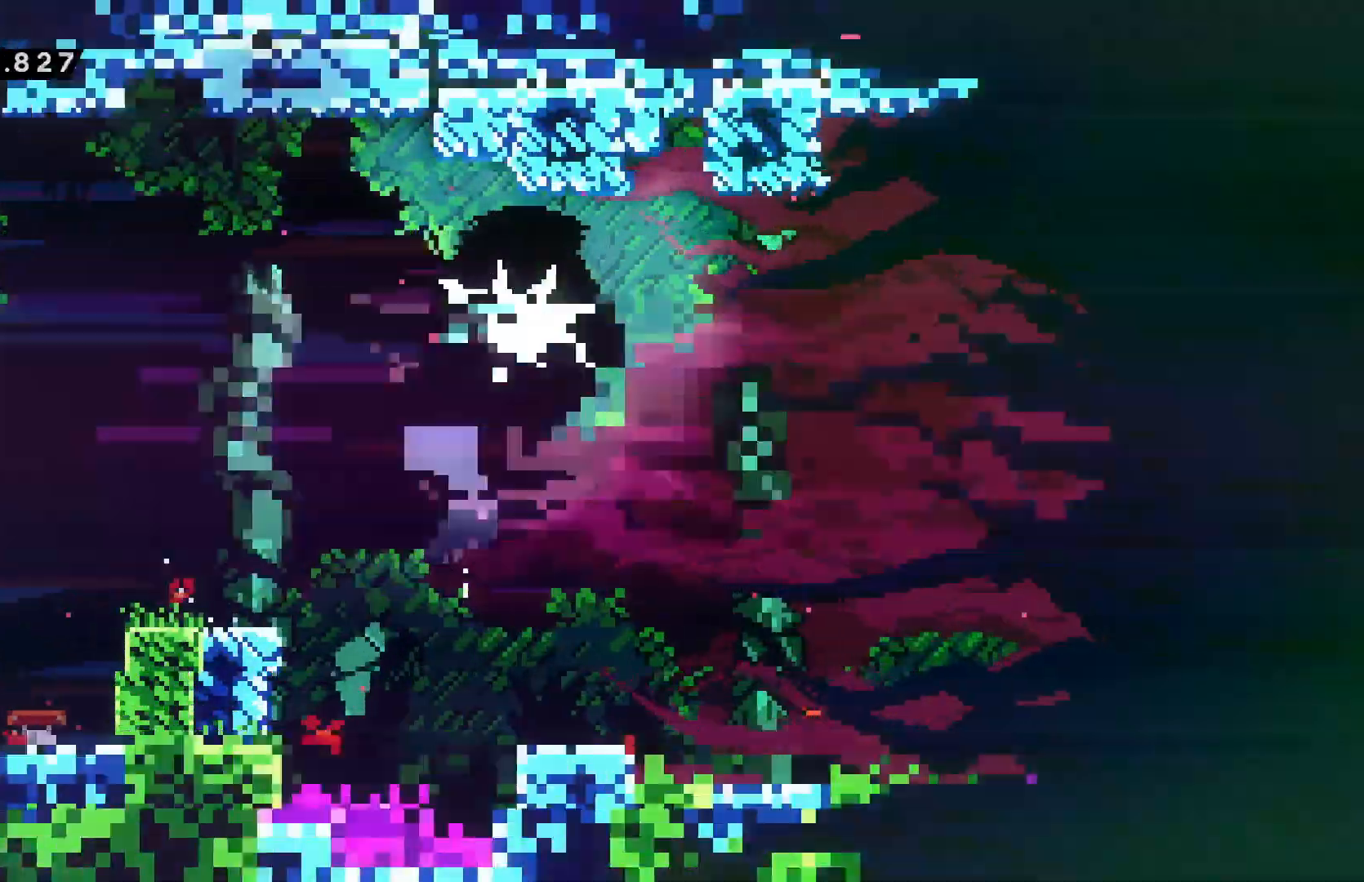
{"keys": ["right"], "events": [[267, "dash", "down"], [350, "dash", "up"], [384, "down", "down"], [484, "down", "up"]]}
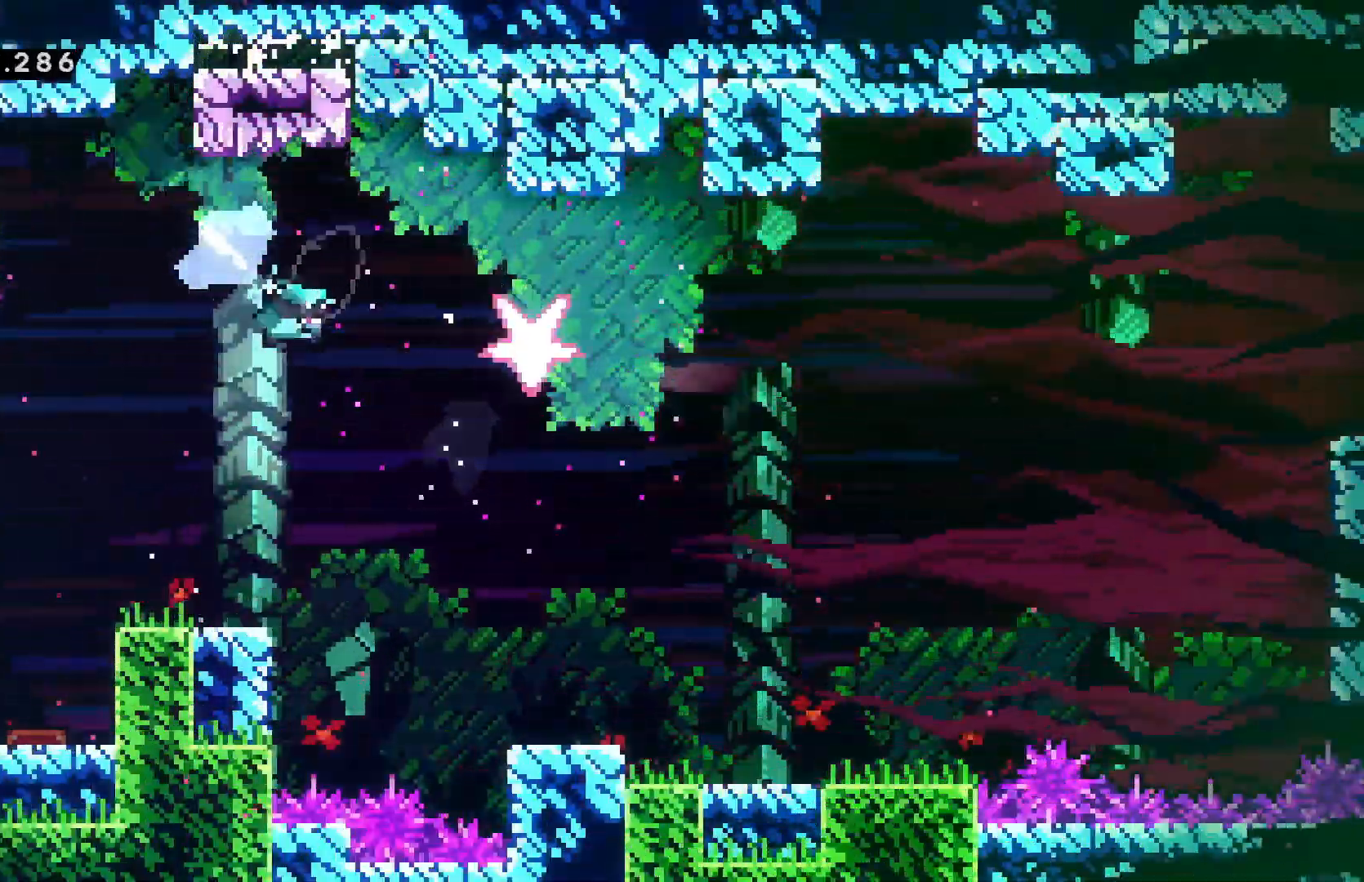
{"keys": ["right"], "events": []}
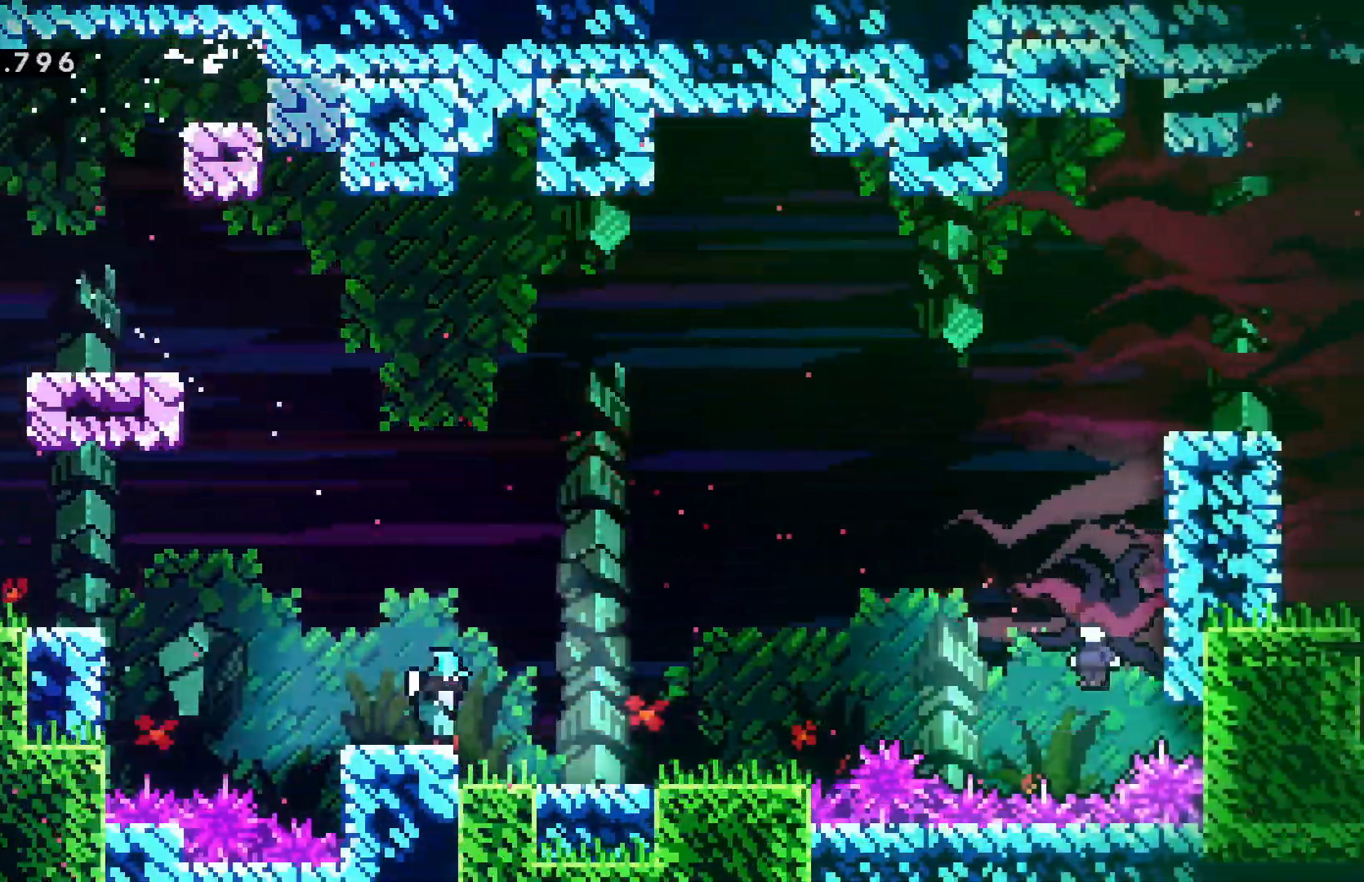
{"keys": ["confirm", "jump", "right"], "events": [[17, "confirm", "down"], [17, "jump", "down"], [100, "confirm", "up"], [100, "jump", "up"], [250, "dash", "down"], [250, "down", "down"], [350, "dash", "up"], [467, "down", "up"], [484, "confirm", "down"], [484, "jump", "down"]]}
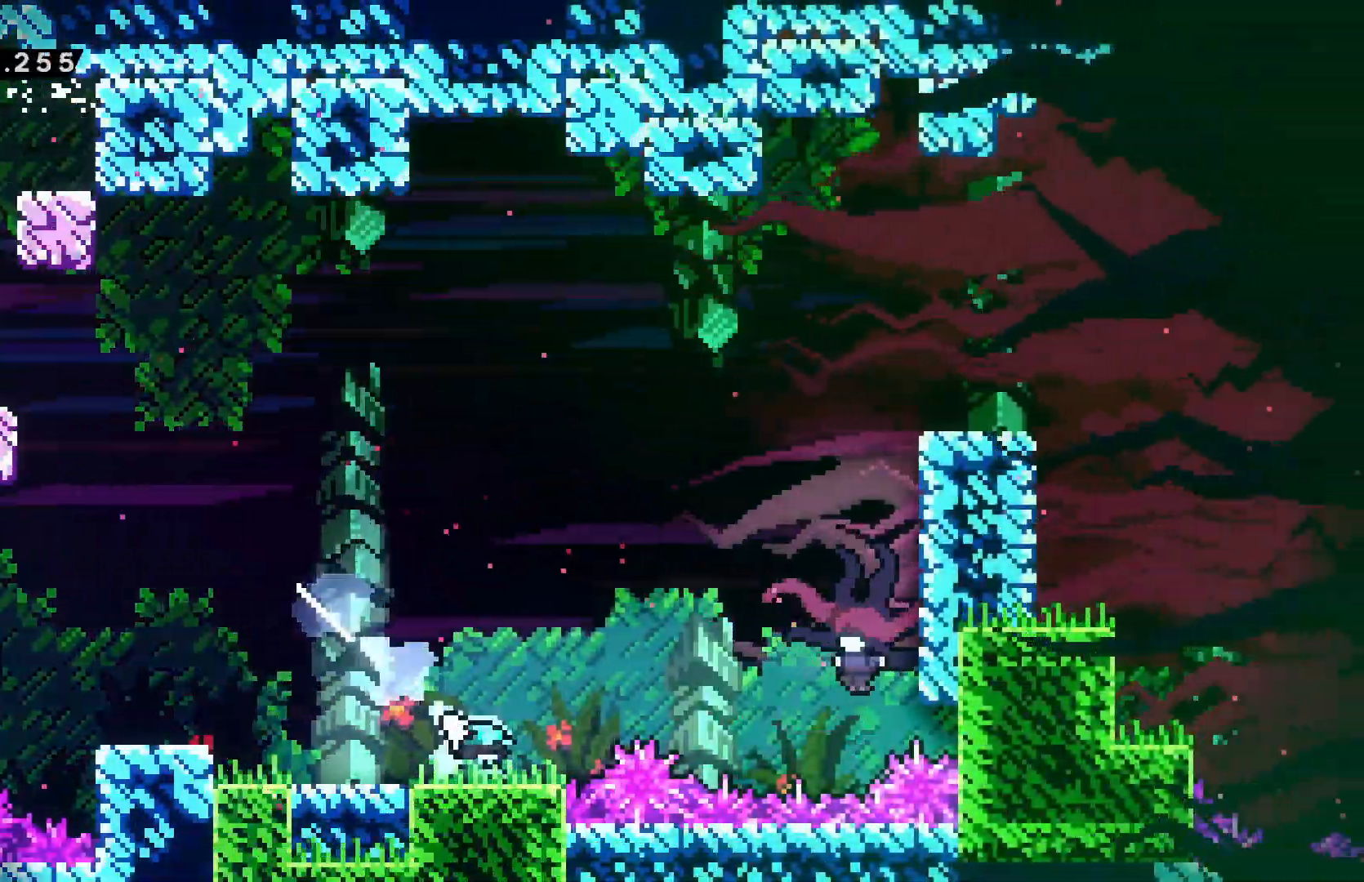
{"keys": ["confirm", "jump", "right"], "events": []}
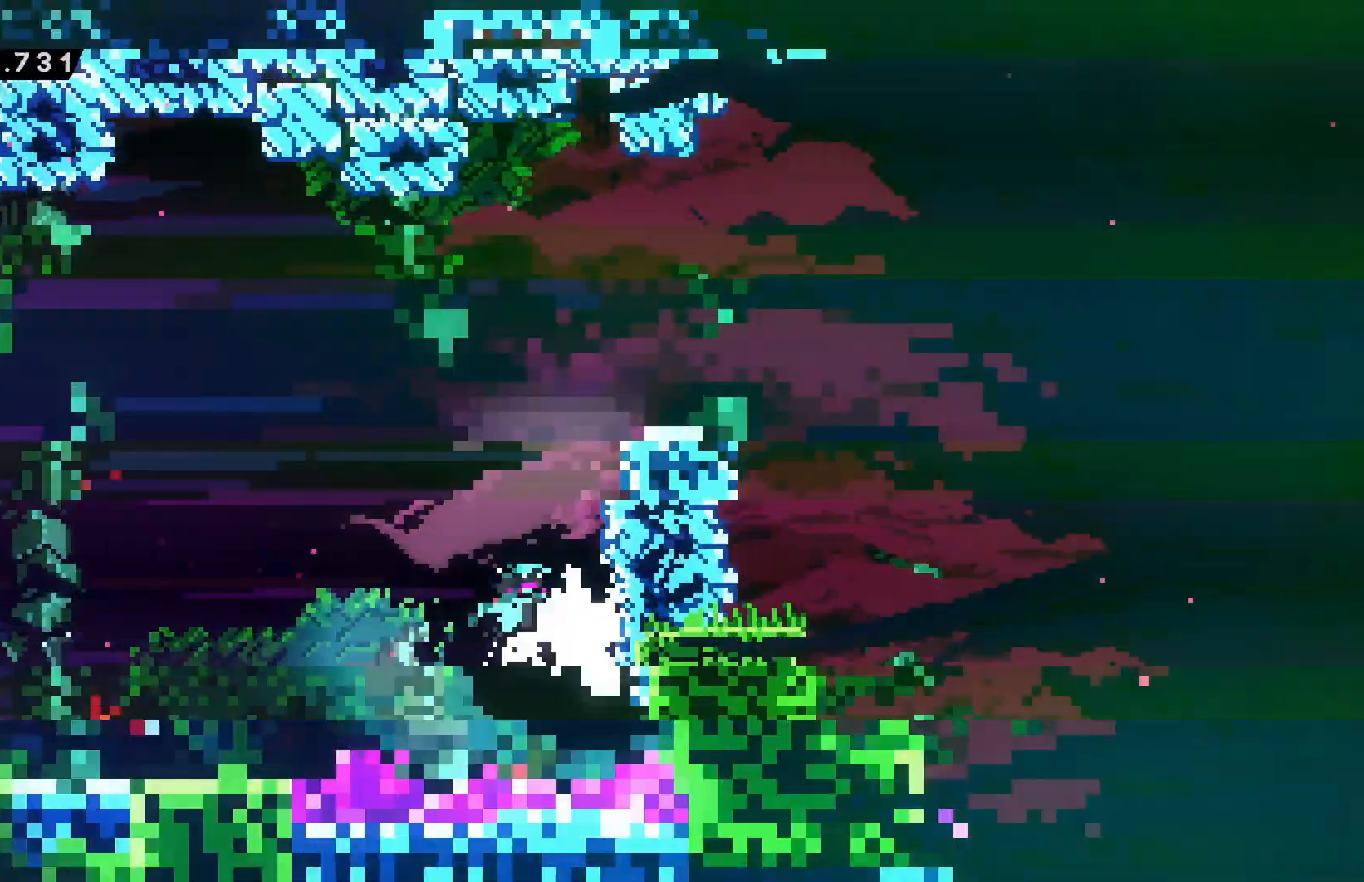
{"keys": ["right"], "events": [[317, "dash", "down"], [384, "confirm", "up"], [384, "jump", "up"], [450, "dash", "up"]]}
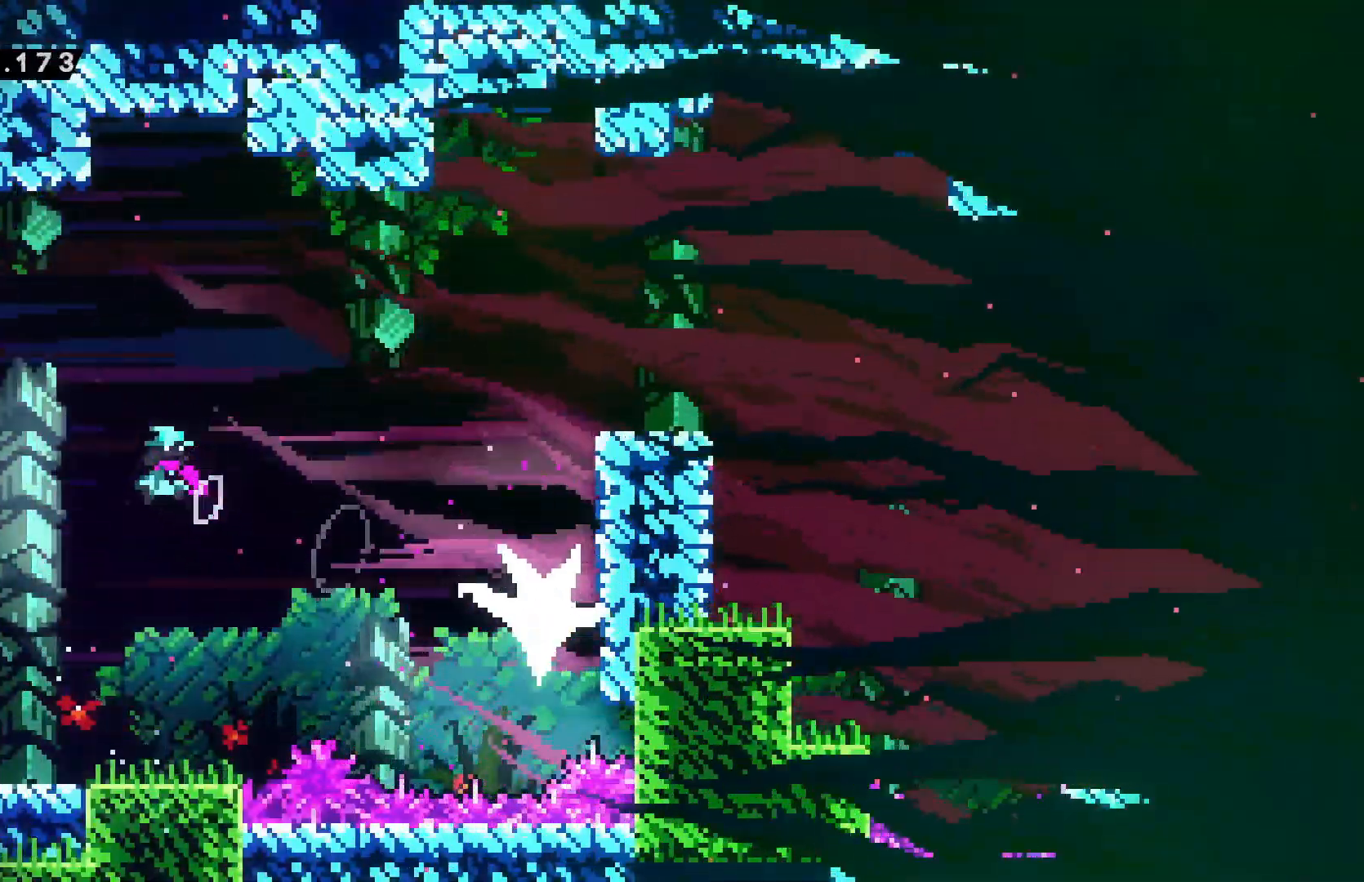
{"keys": ["right"], "events": []}
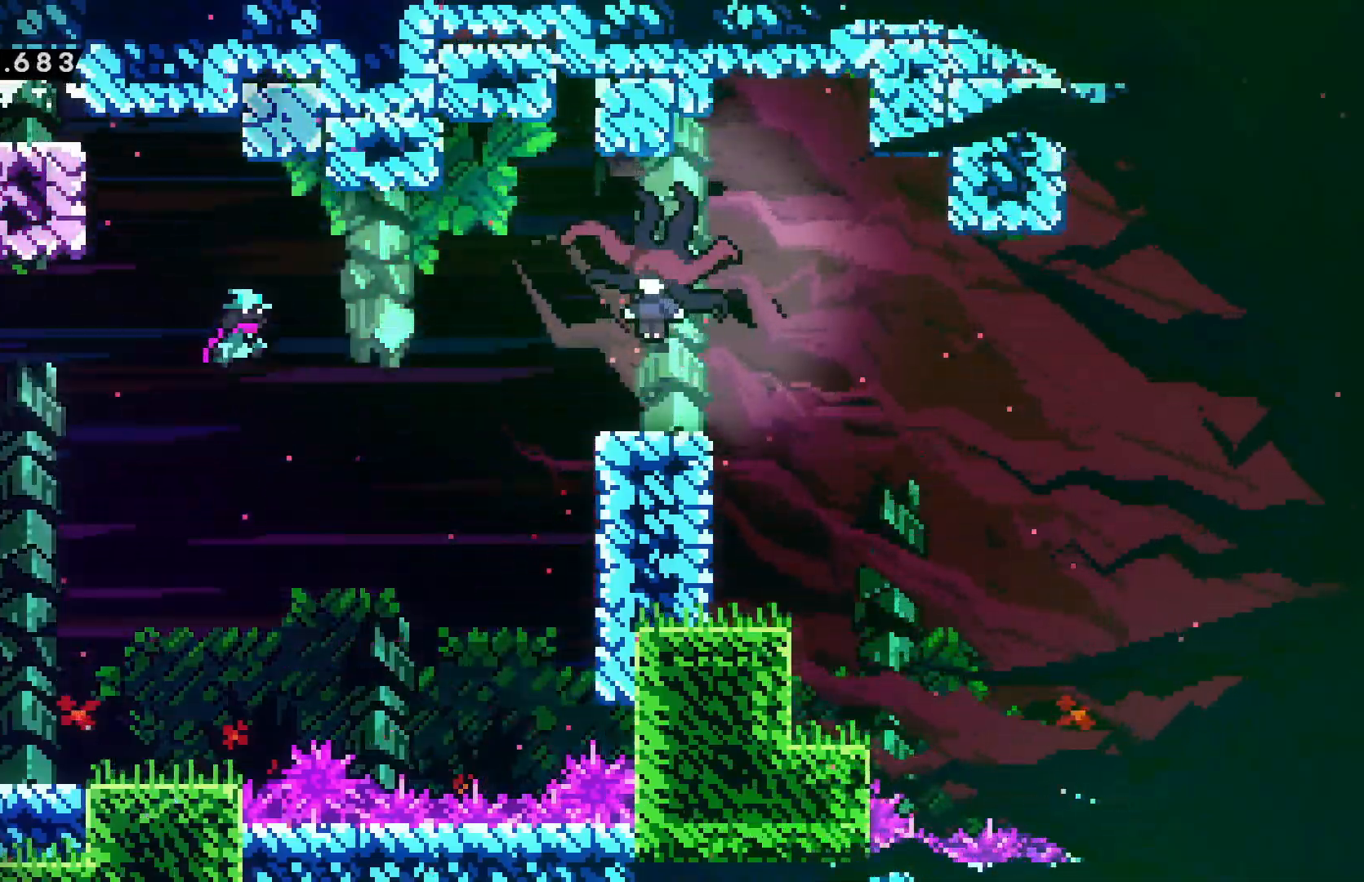
{"keys": ["left"], "events": [[100, "down", "down"], [100, "right", "up"], [117, "dash", "down"], [234, "dash", "up"], [267, "left", "down"], [284, "down", "up"]]}
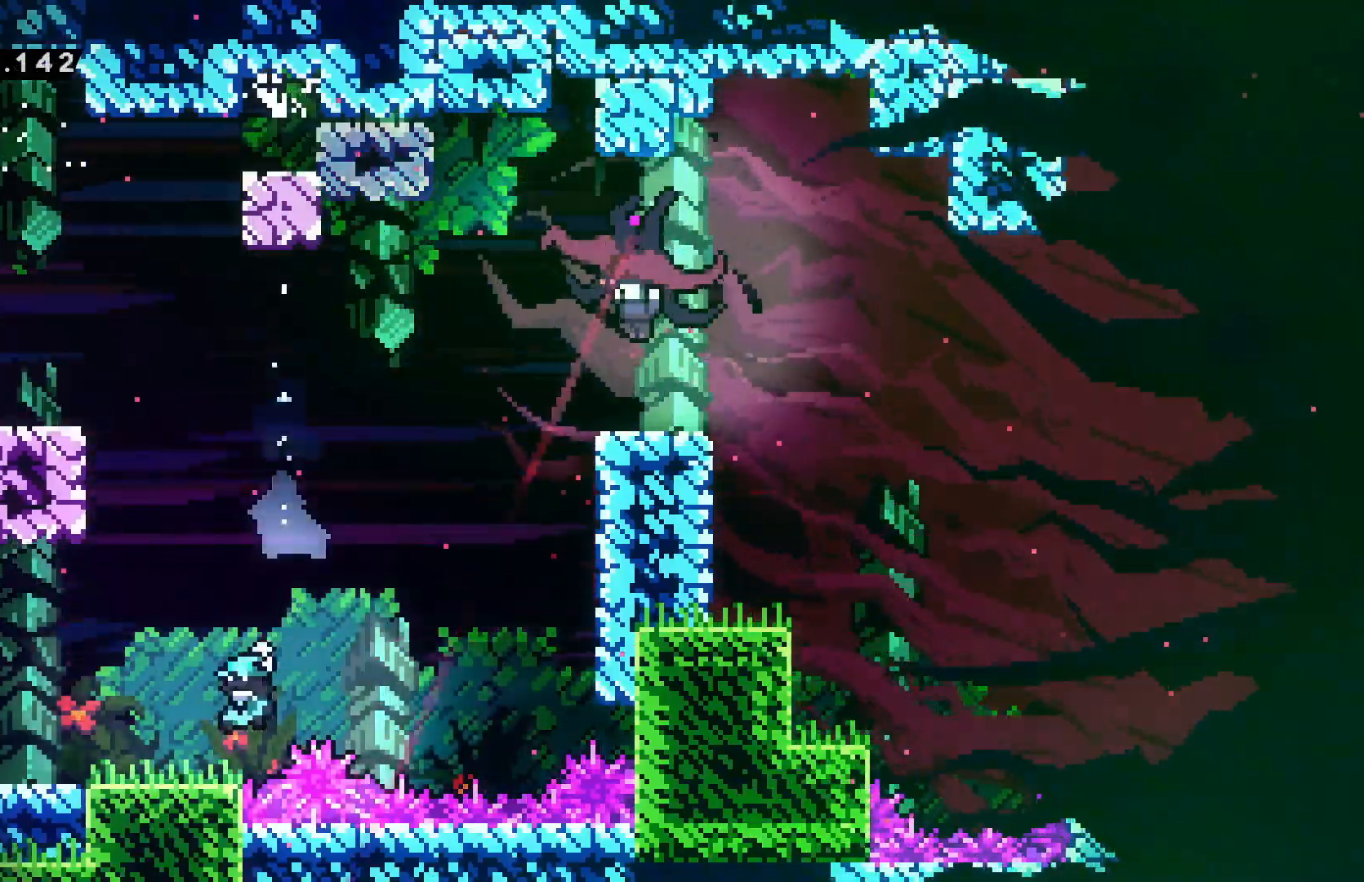
{"keys": [], "events": [[167, "left", "up"], [334, "left", "down"], [450, "left", "up"]]}
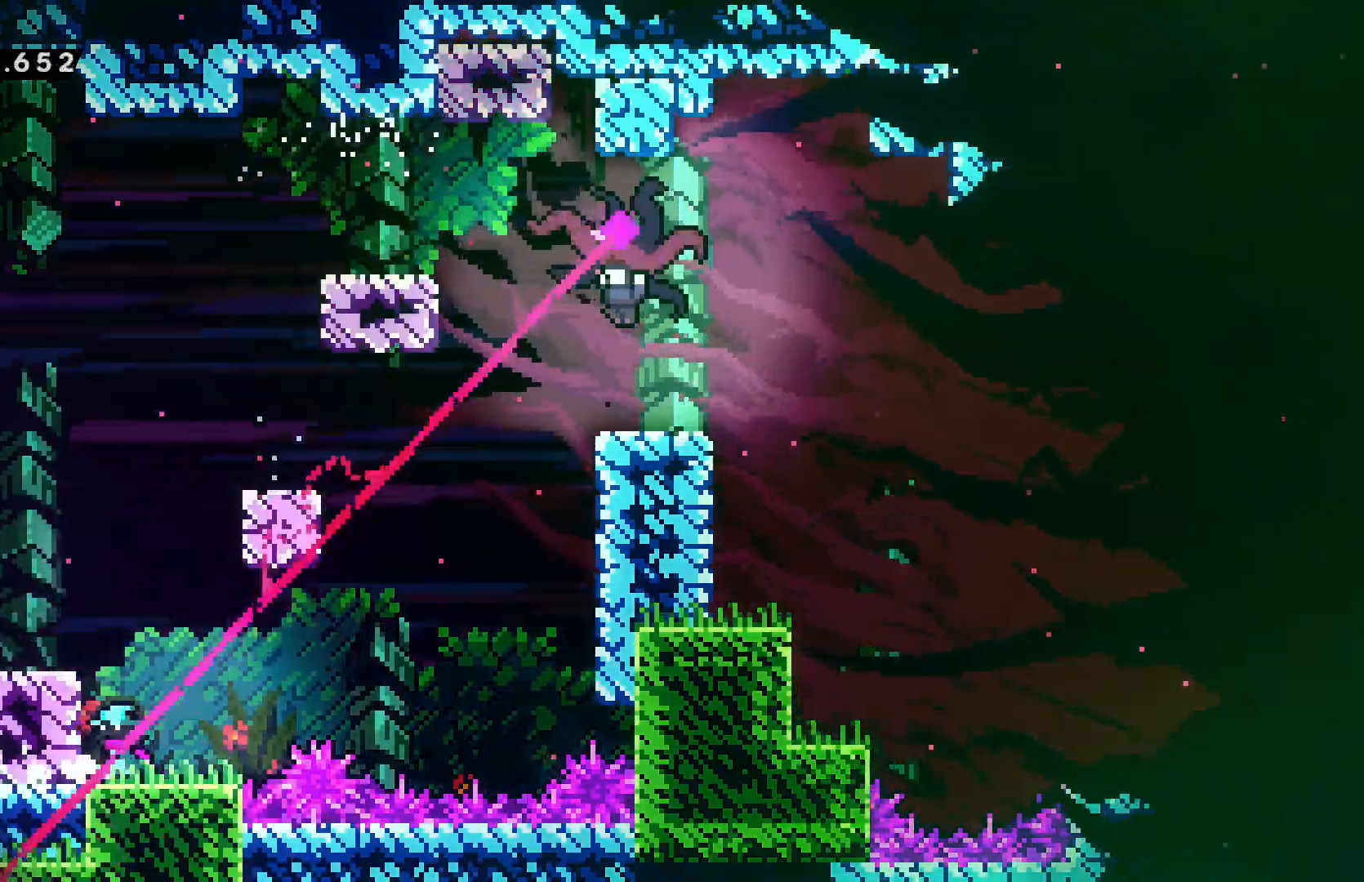
{"keys": ["confirm", "jump", "right"], "events": [[317, "confirm", "down"], [317, "jump", "down"], [500, "right", "down"]]}
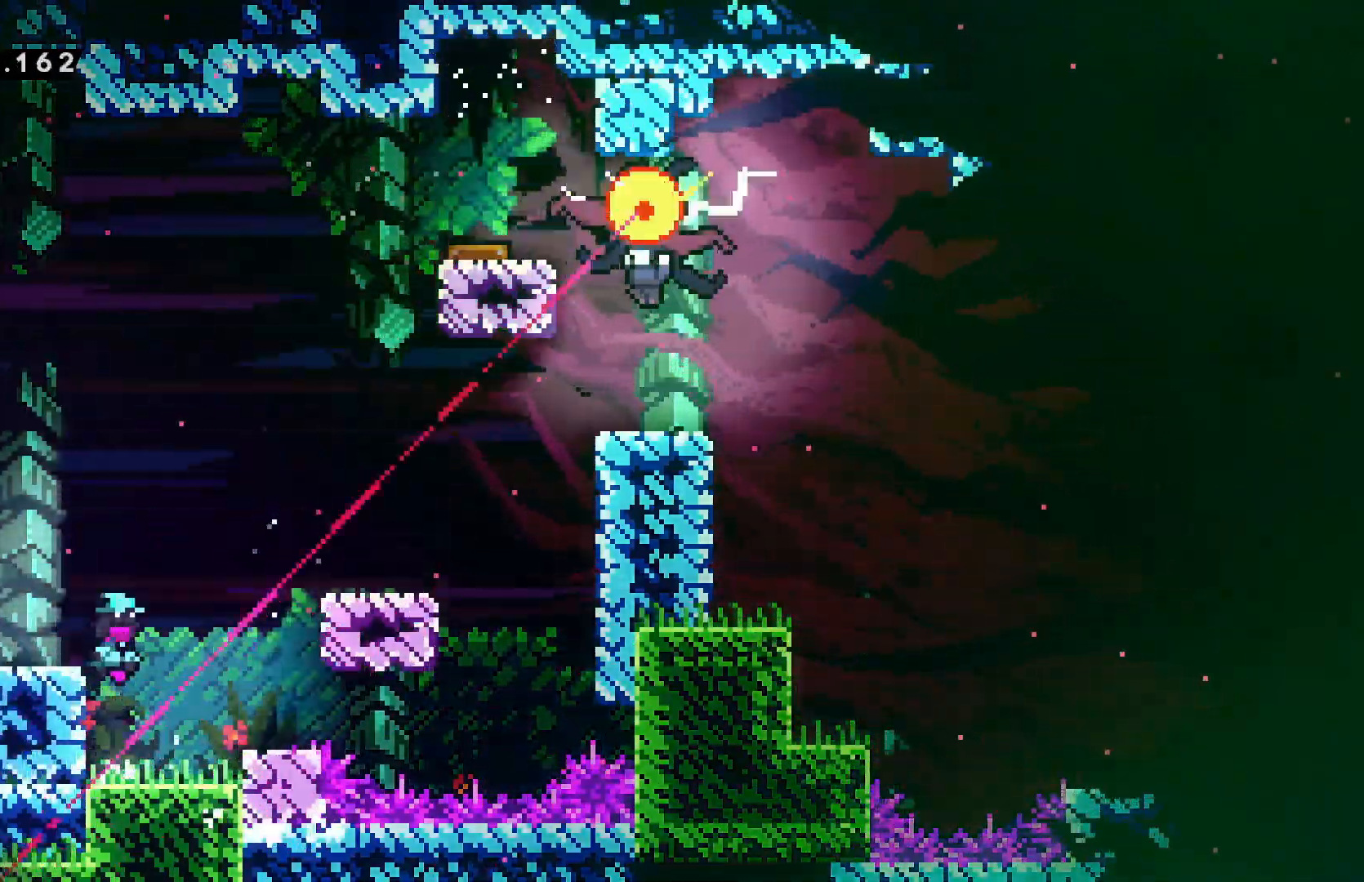
{"keys": ["confirm", "jump", "right"], "events": []}
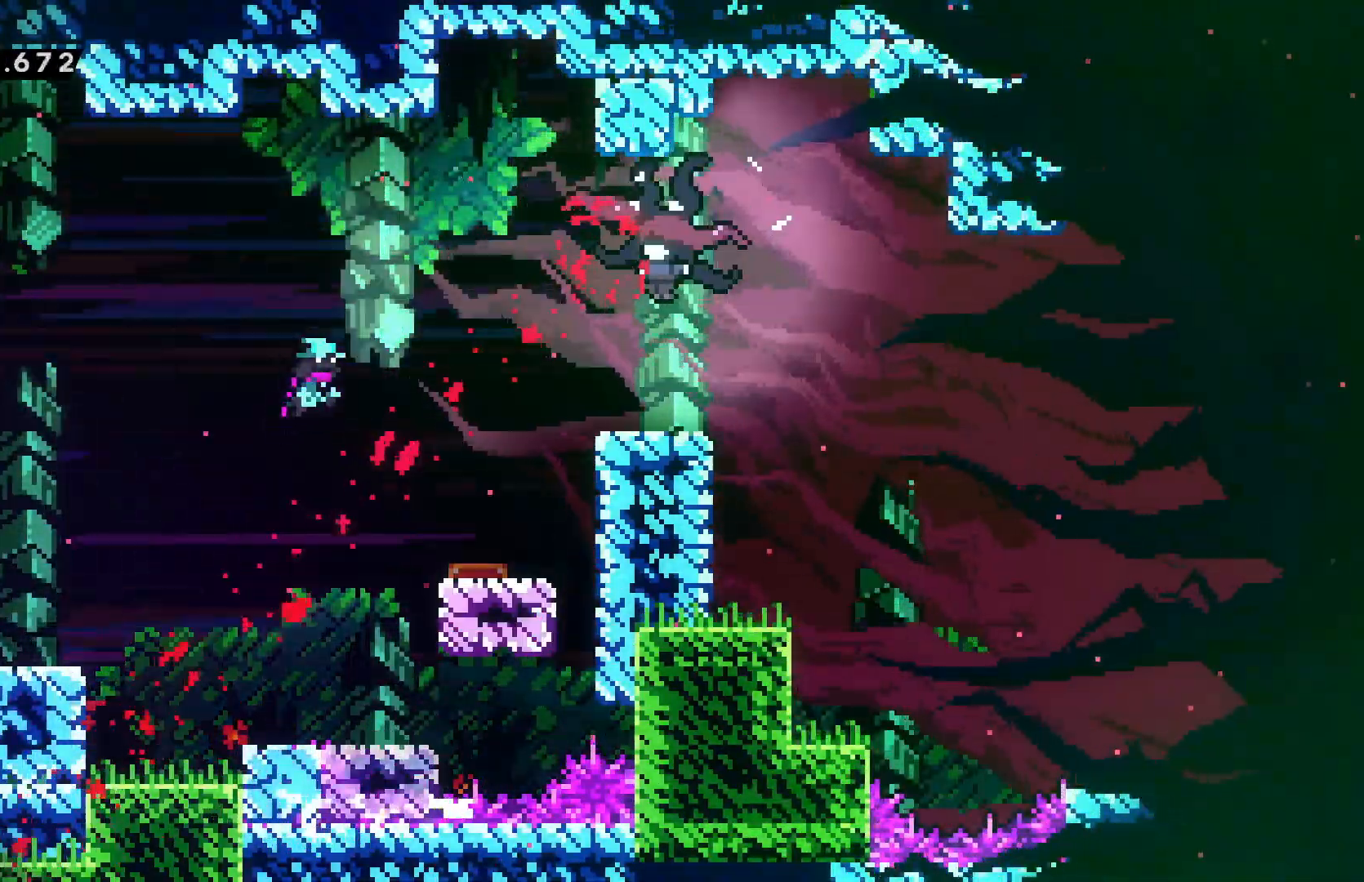
{"keys": ["right"], "events": [[184, "dash", "down"], [250, "confirm", "up"], [250, "jump", "up"], [250, "up", "down"], [284, "up", "up"], [334, "dash", "up"]]}
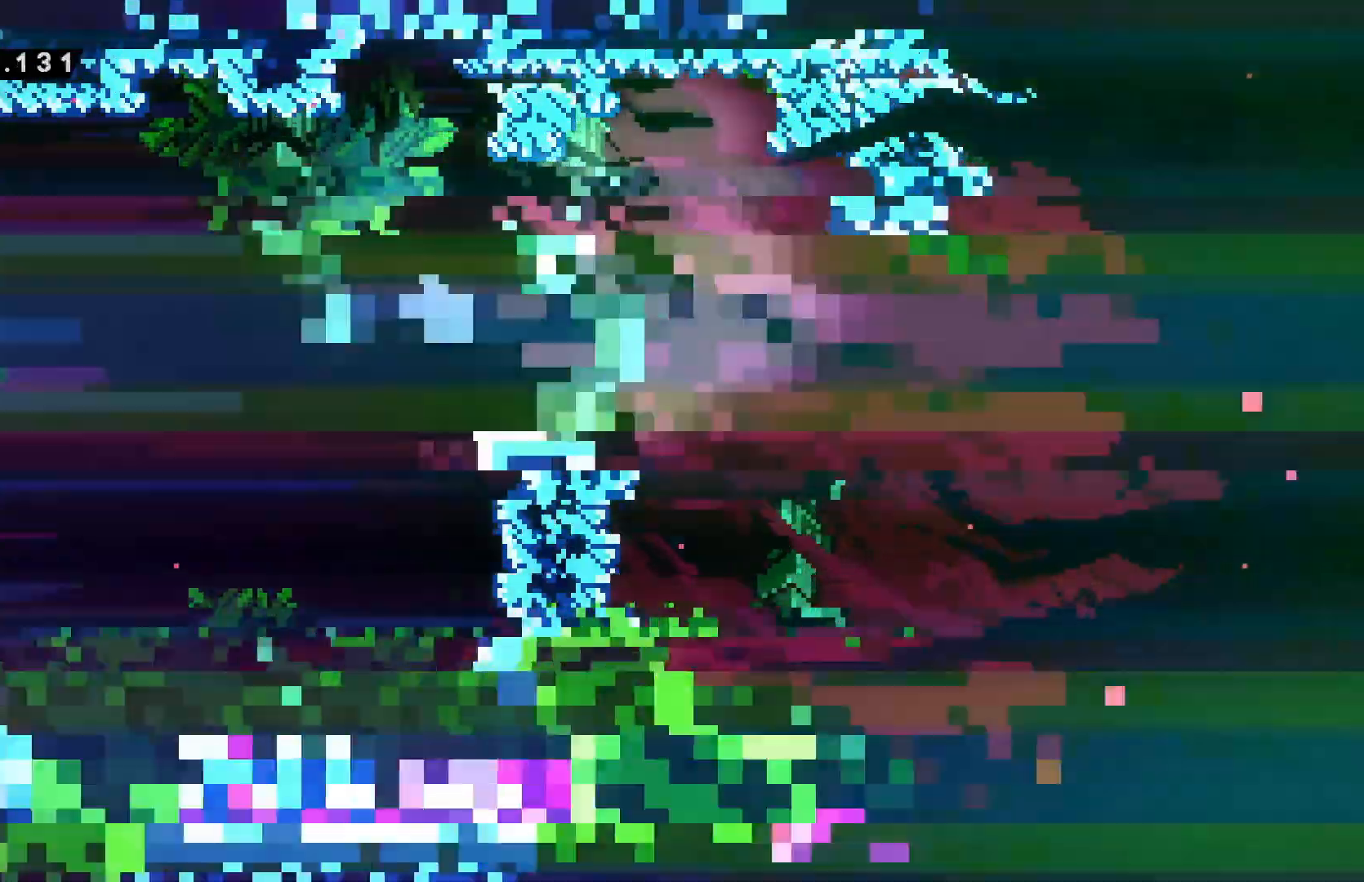
{"keys": ["dash", "right"], "events": [[500, "dash", "down"]]}
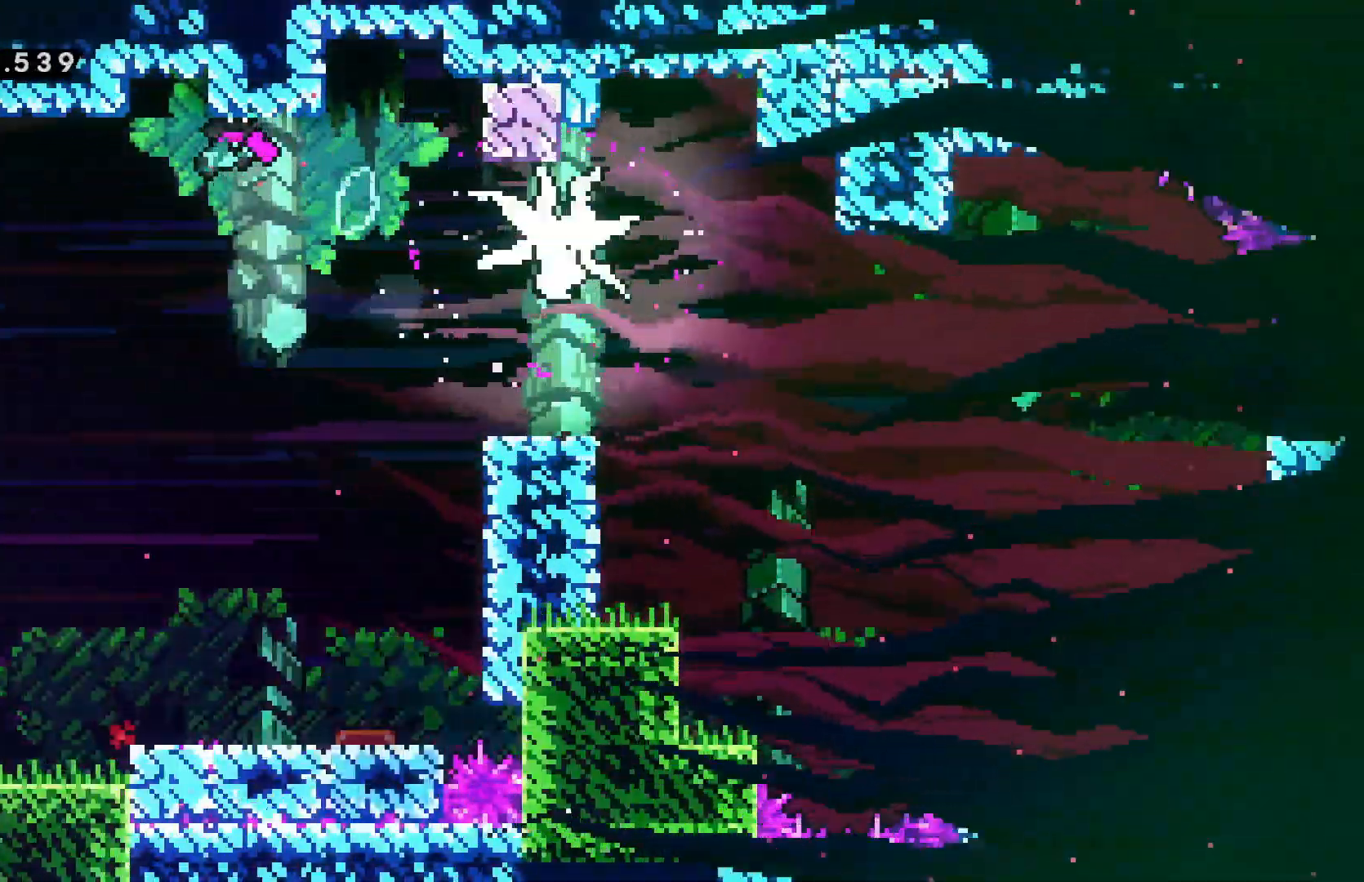
{"keys": ["confirm", "grab", "jump", "right"], "events": [[134, "dash", "up"], [317, "grab", "down"], [484, "confirm", "down"], [484, "jump", "down"]]}
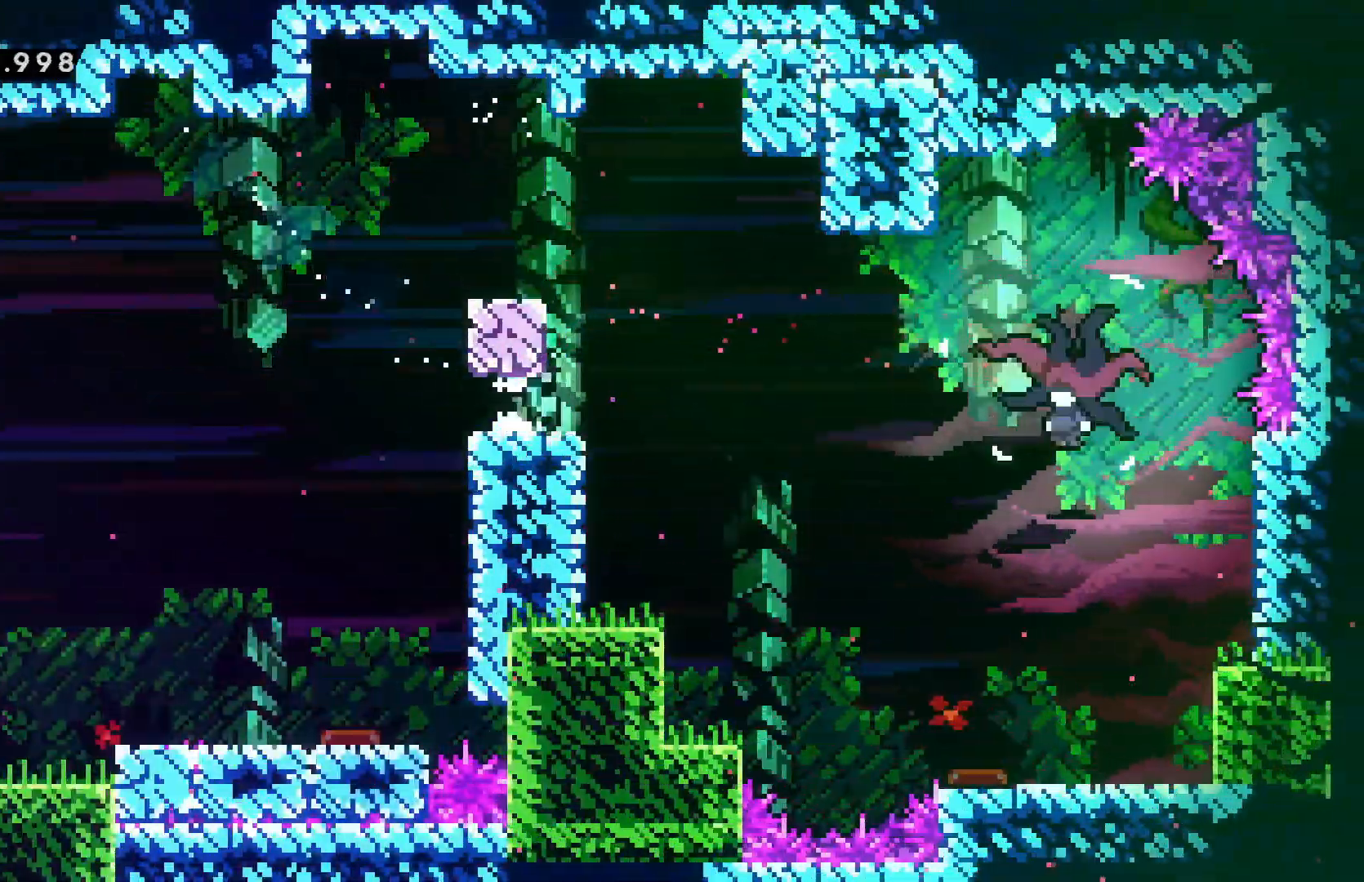
{"keys": ["dash", "right"], "events": [[434, "confirm", "up"], [434, "dash", "down"], [434, "jump", "up"], [500, "grab", "up"]]}
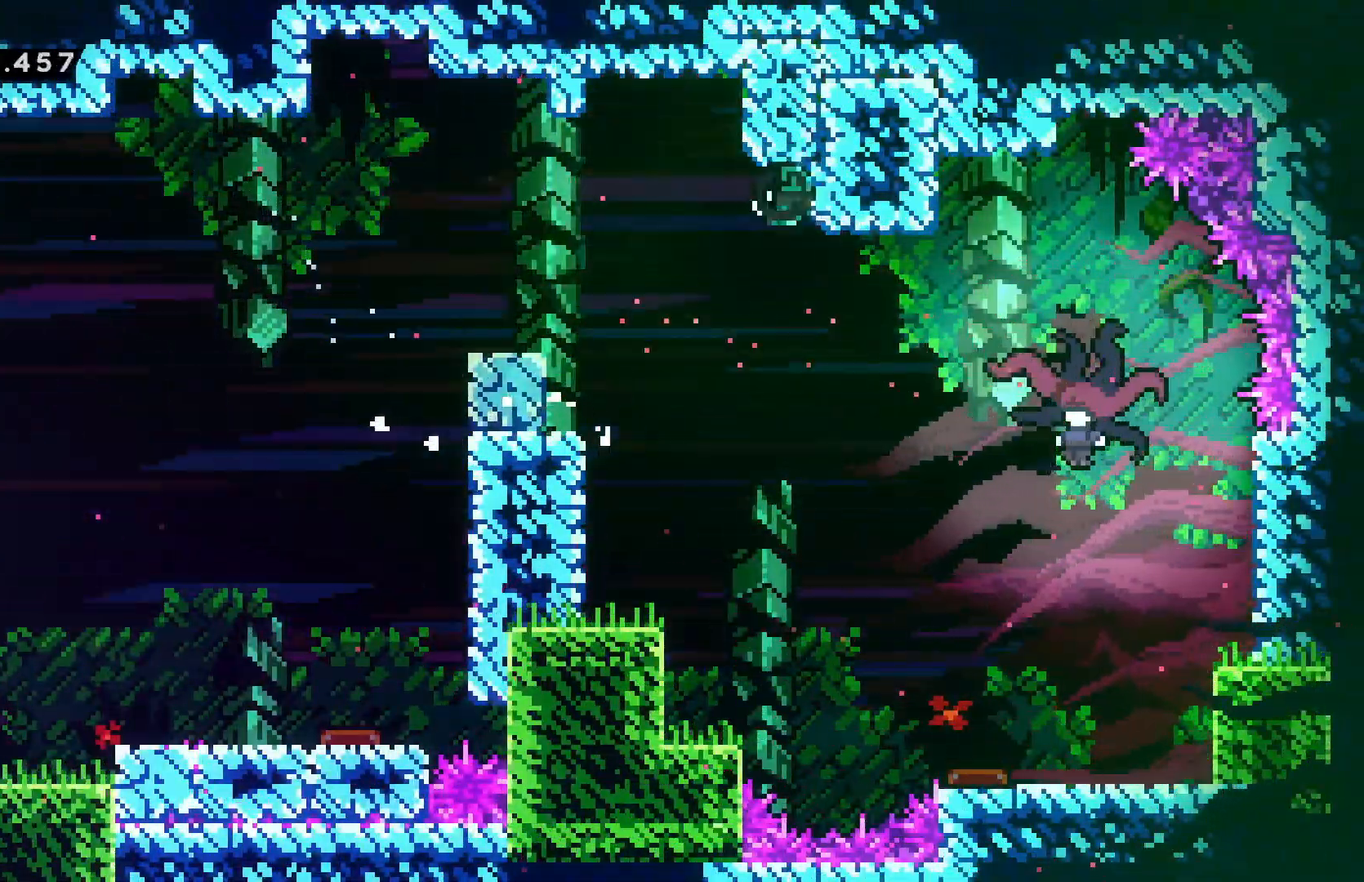
{"keys": [], "events": [[17, "down", "down"], [67, "dash", "up"], [284, "down", "up"], [500, "right", "up"]]}
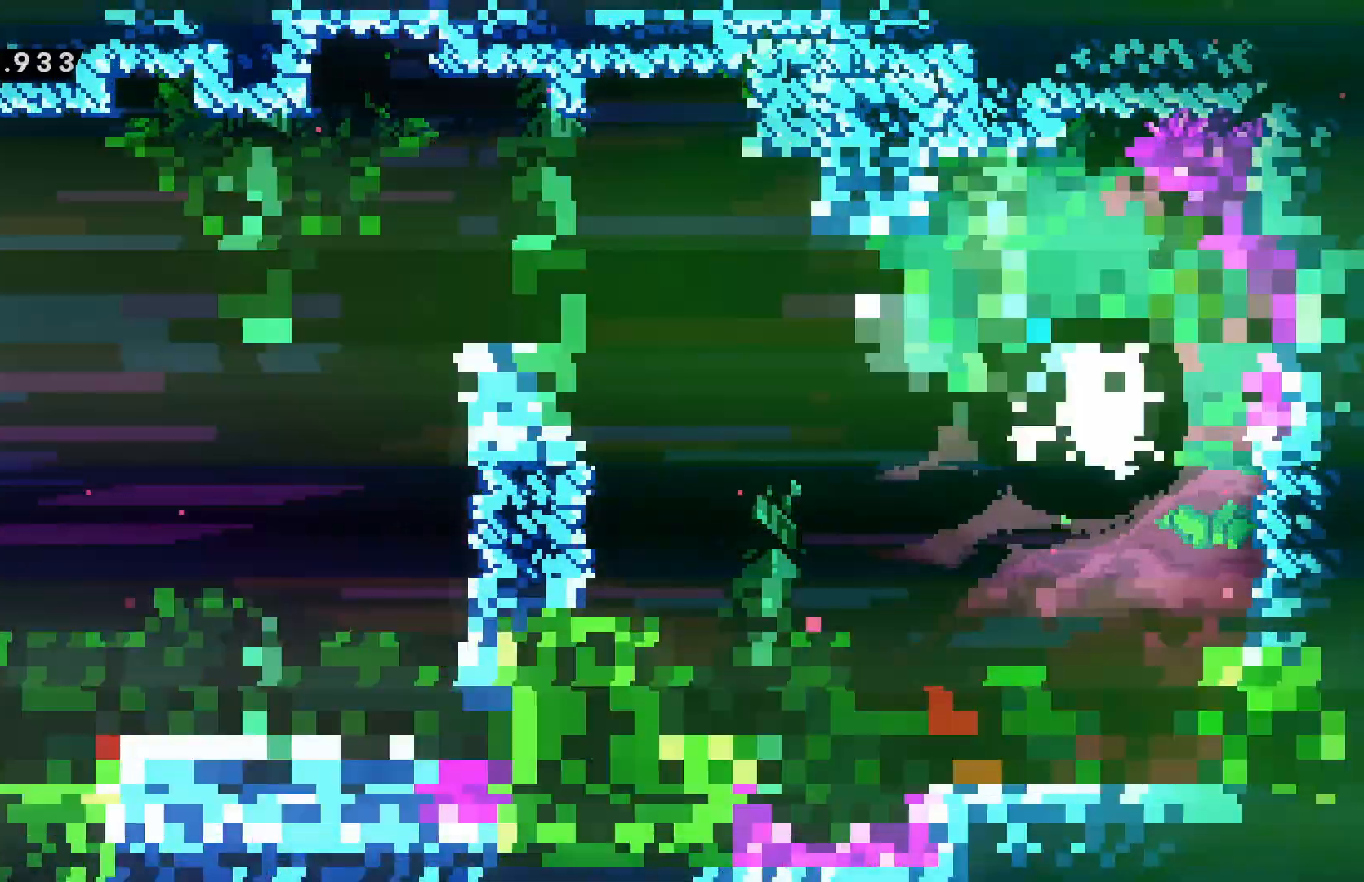
{"keys": ["right"], "events": [[267, "down", "down"], [417, "right", "down"], [467, "down", "up"]]}
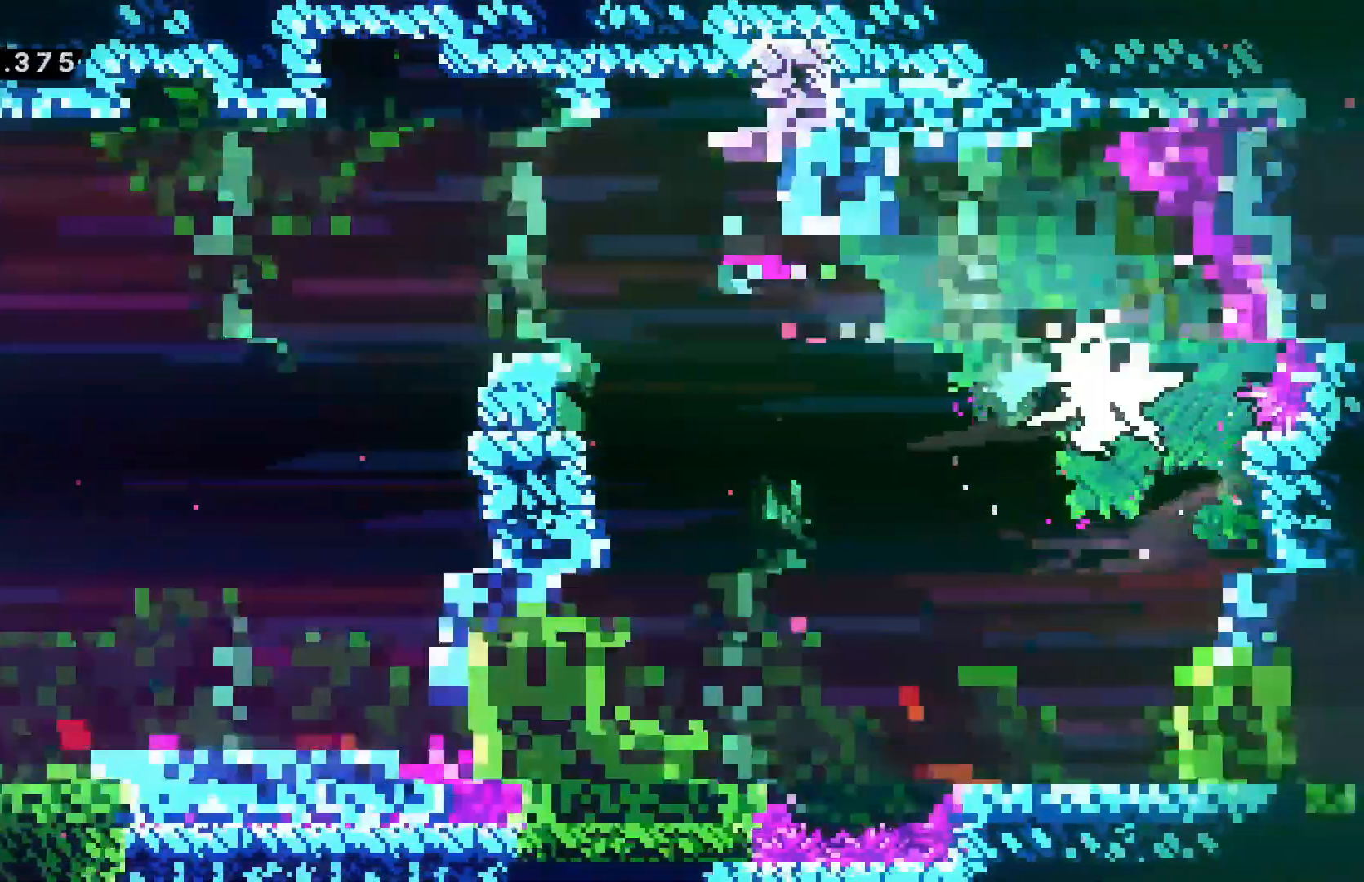
{"keys": ["right"], "events": [[100, "dash", "down"], [217, "dash", "up"]]}
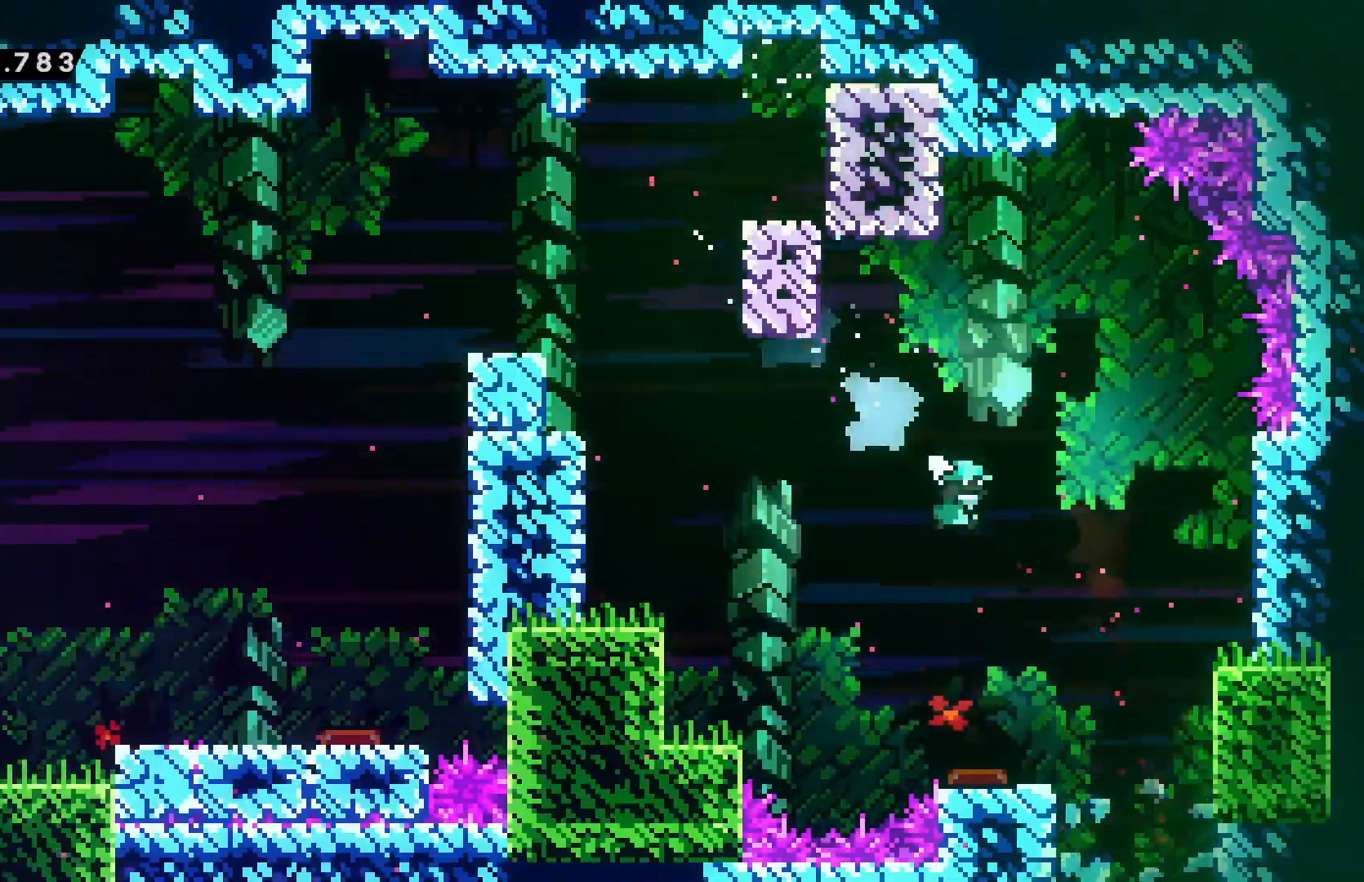
{"keys": ["down"], "events": [[184, "down", "down"], [250, "right", "up"]]}
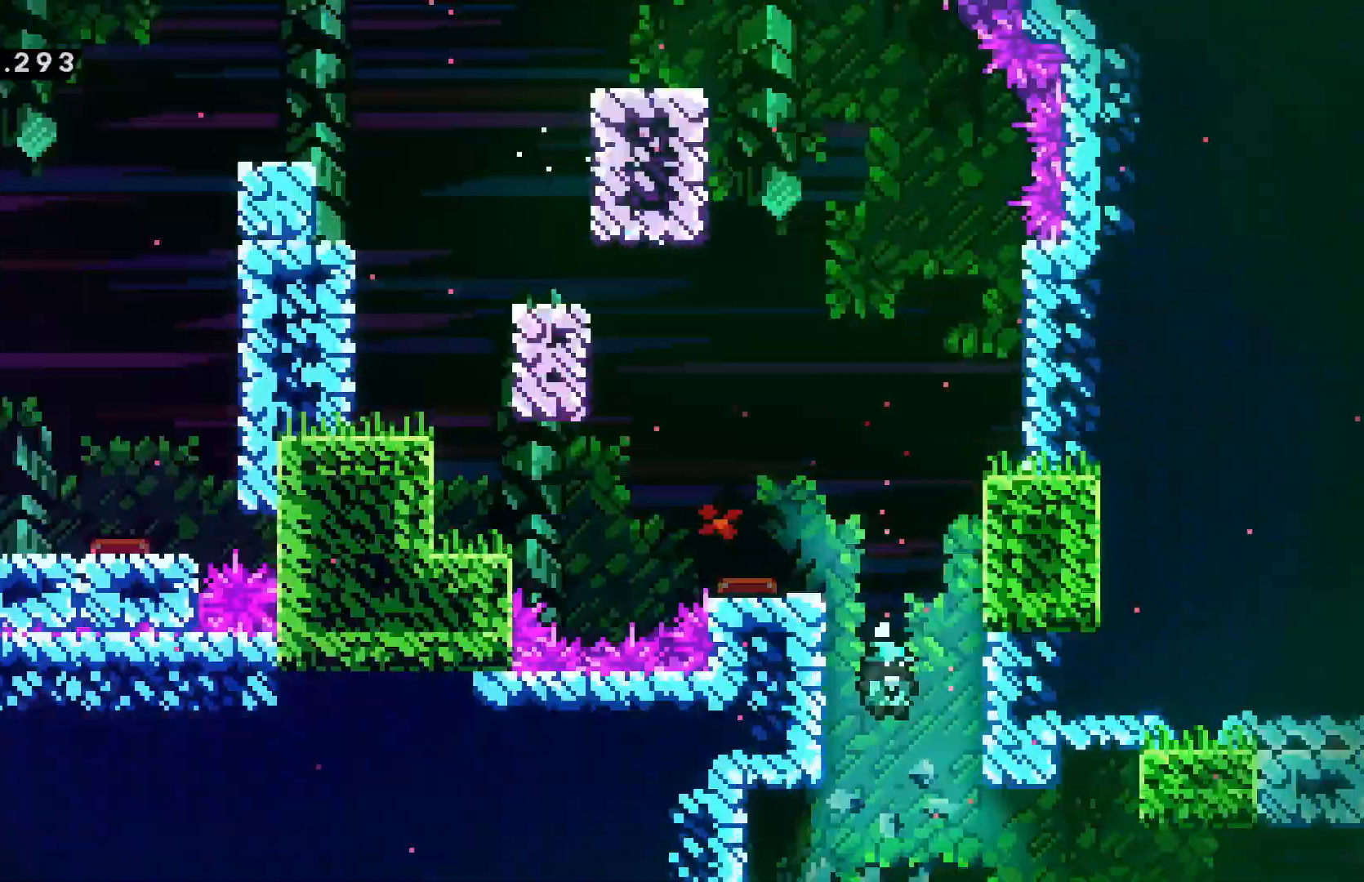
{"keys": ["right"], "events": [[34, "down", "up"], [367, "right", "down"]]}
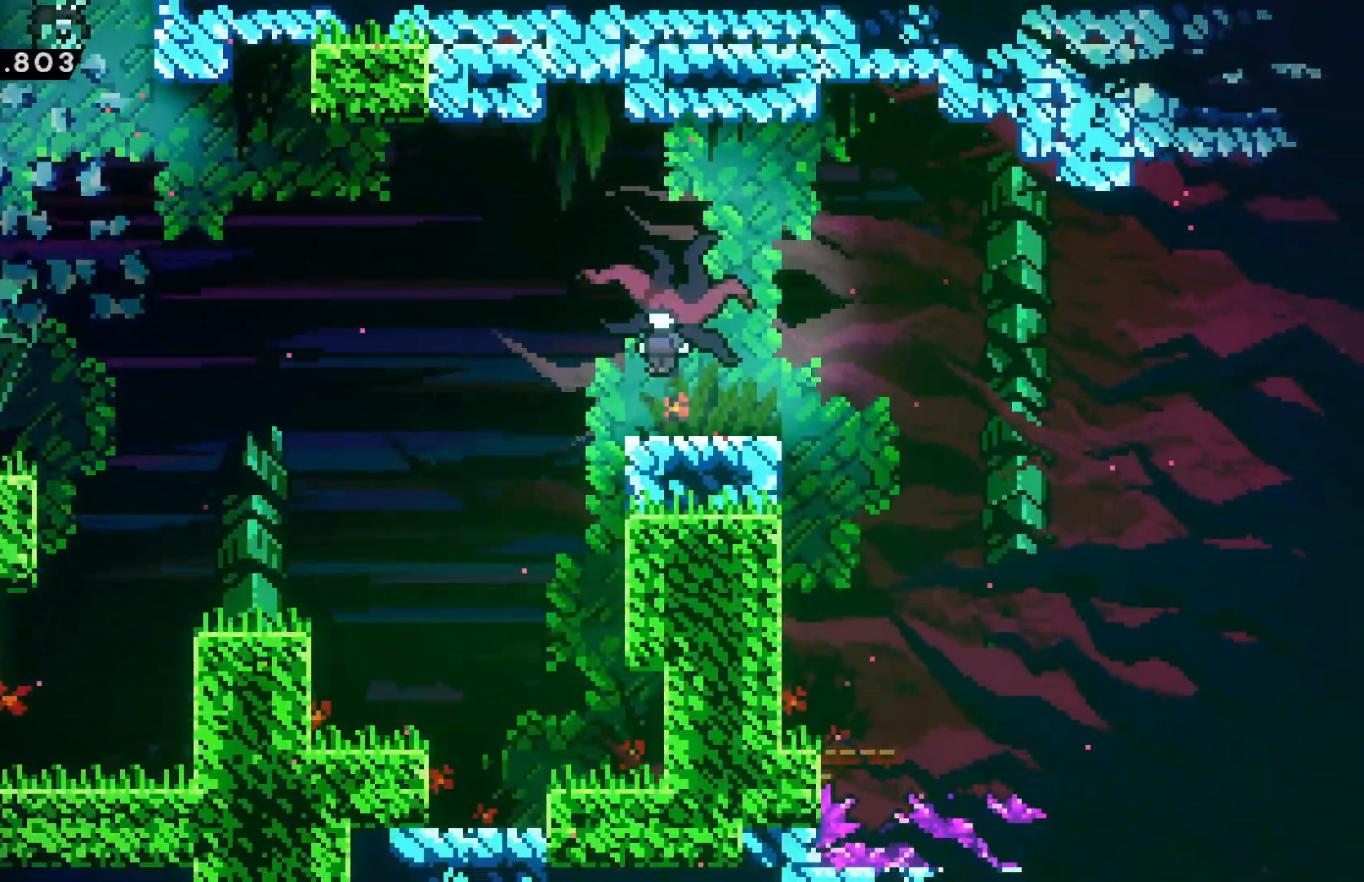
{"keys": ["right"], "events": []}
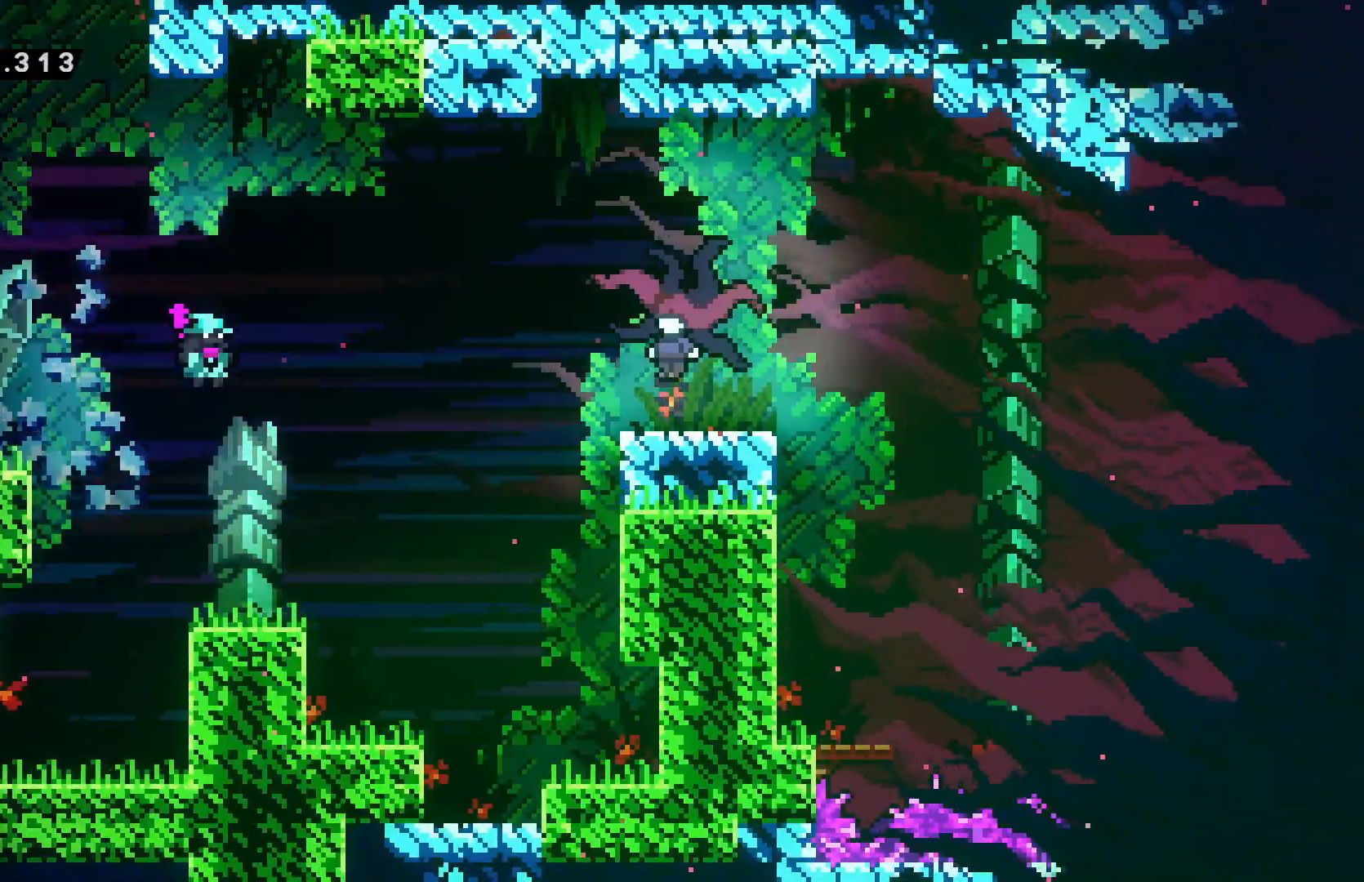
{"keys": ["confirm", "jump", "right"], "events": [[50, "right", "up"], [184, "right", "down"], [384, "confirm", "down"], [384, "jump", "down"]]}
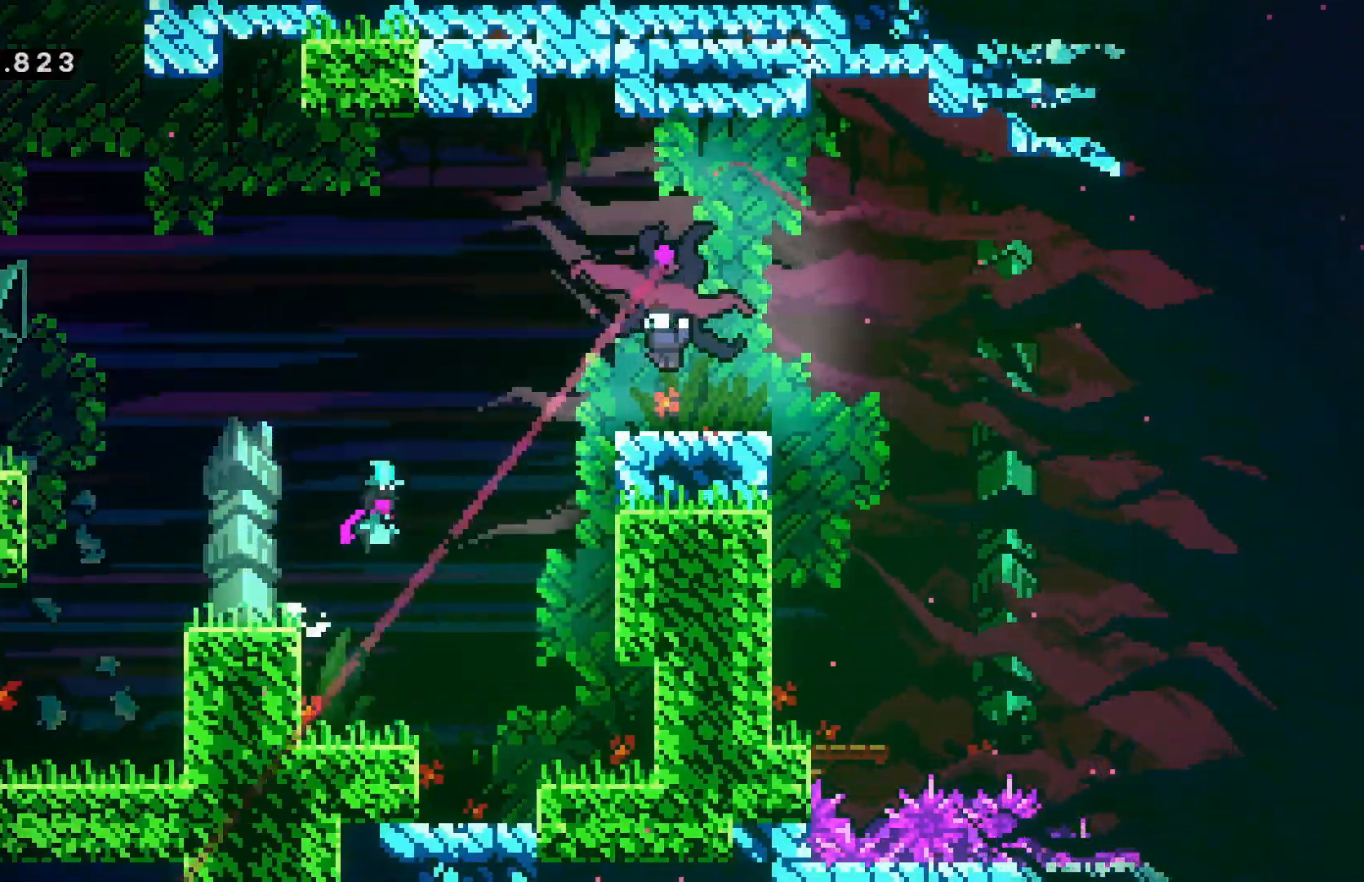
{"keys": ["right"], "events": [[334, "dash", "down"], [417, "confirm", "up"], [417, "jump", "up"], [500, "dash", "up"]]}
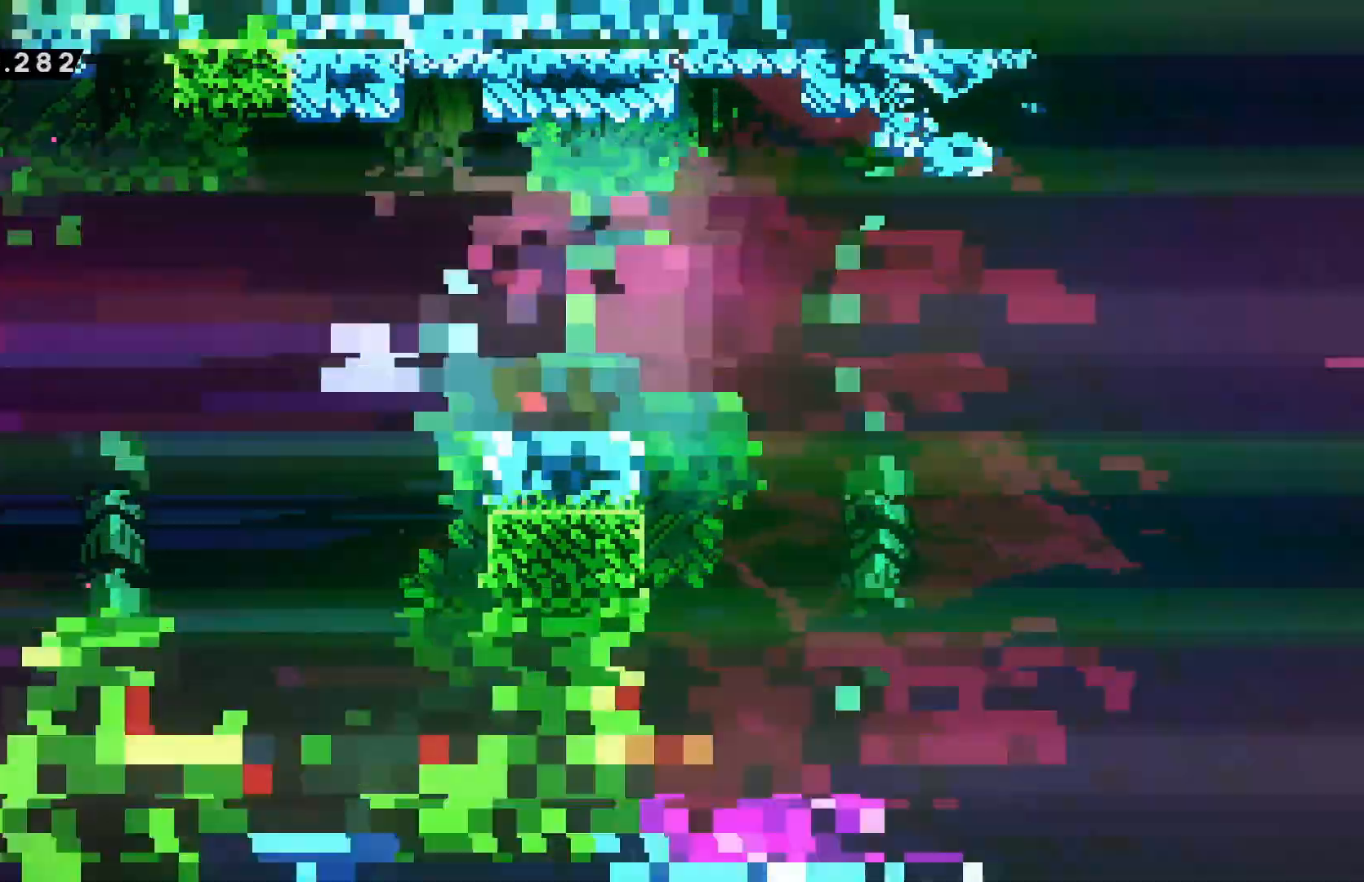
{"keys": ["right"], "events": []}
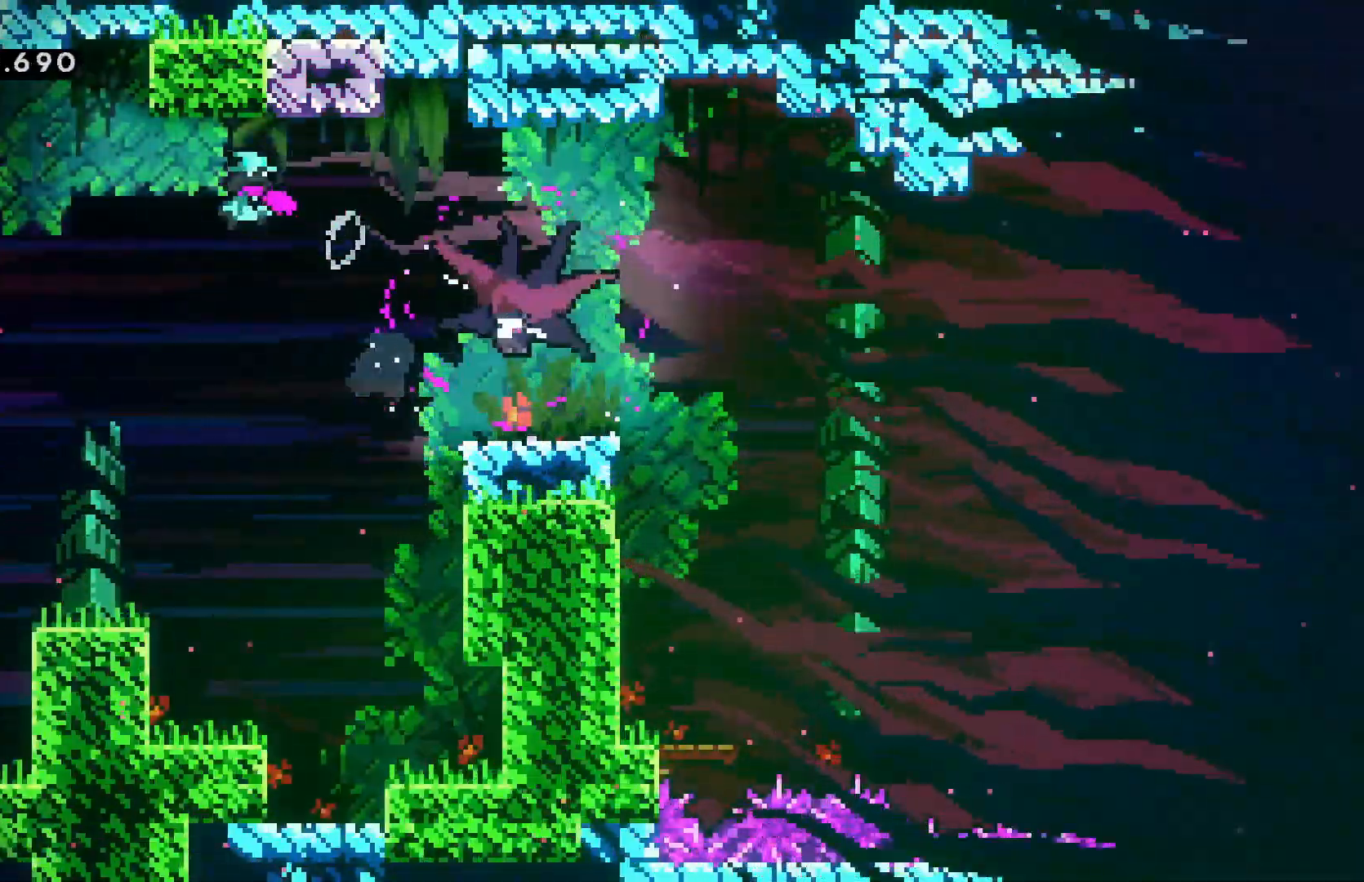
{"keys": [], "events": [[134, "dash", "down"], [217, "dash", "up"], [467, "right", "up"]]}
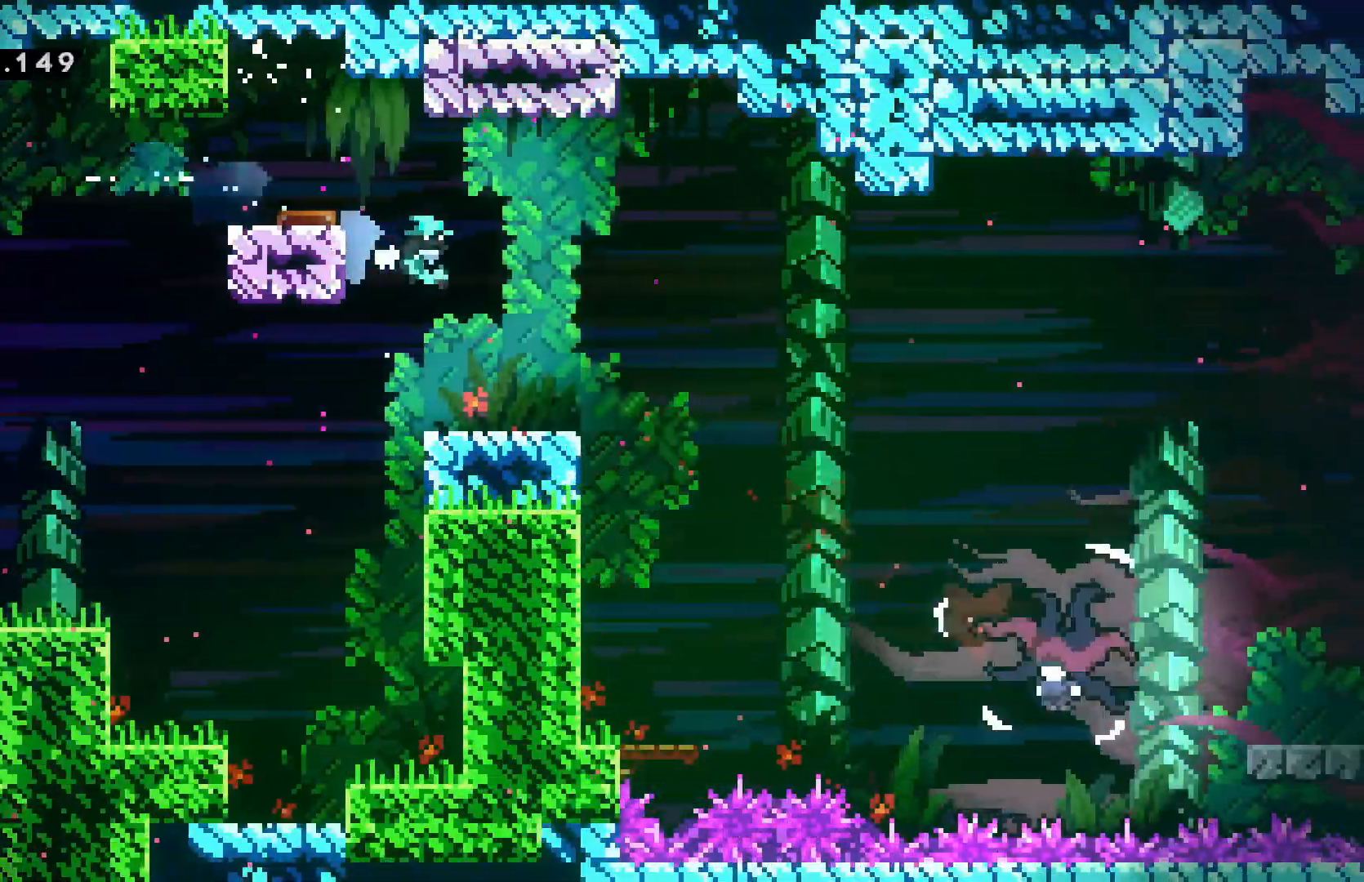
{"keys": [], "events": [[17, "left", "down"], [200, "left", "up"], [384, "left", "down"], [500, "left", "up"]]}